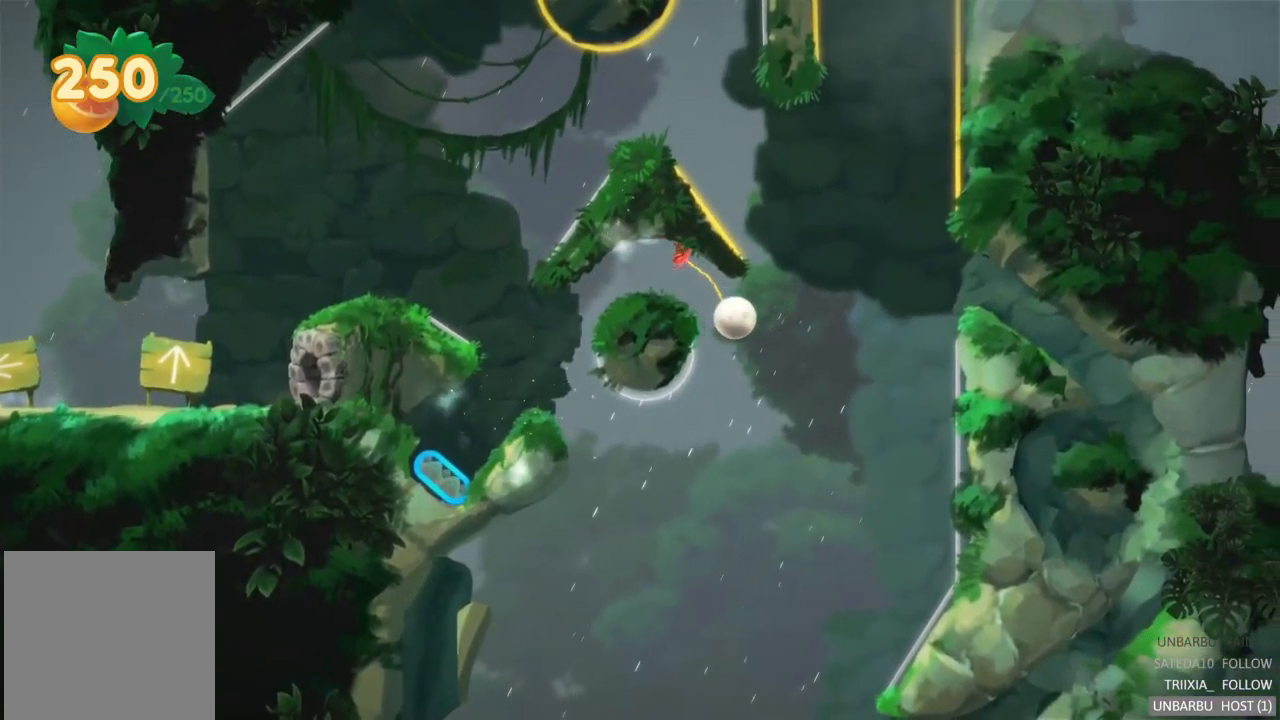
Gameplay with a controller (Xbox layout); each line is a JSON object with the inputs held at the frame after it. "events" lists button and stick changes between this image and that frame as [ms after this image, input, new state], when the widget could be followed in between. Not read: L3 R3.
{"buttons": [], "left_stick": "center", "right_stick": "center", "events": []}
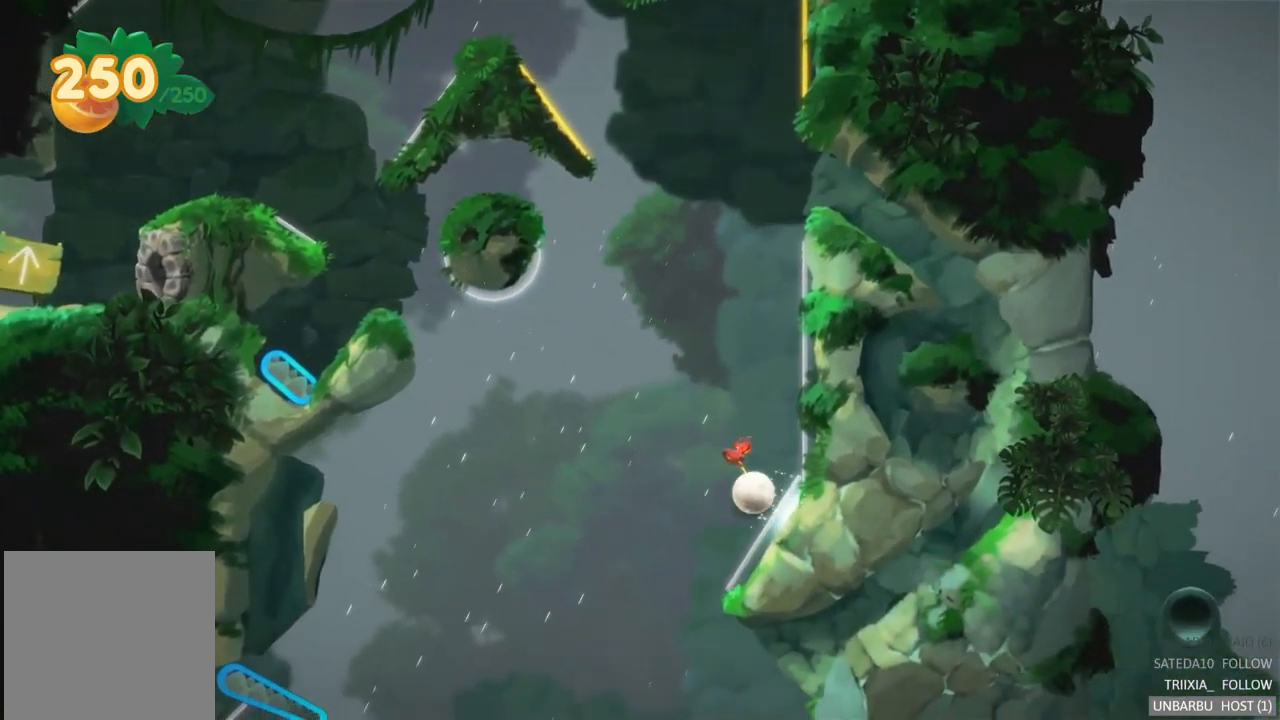
{"buttons": [], "left_stick": "center", "right_stick": "center", "events": []}
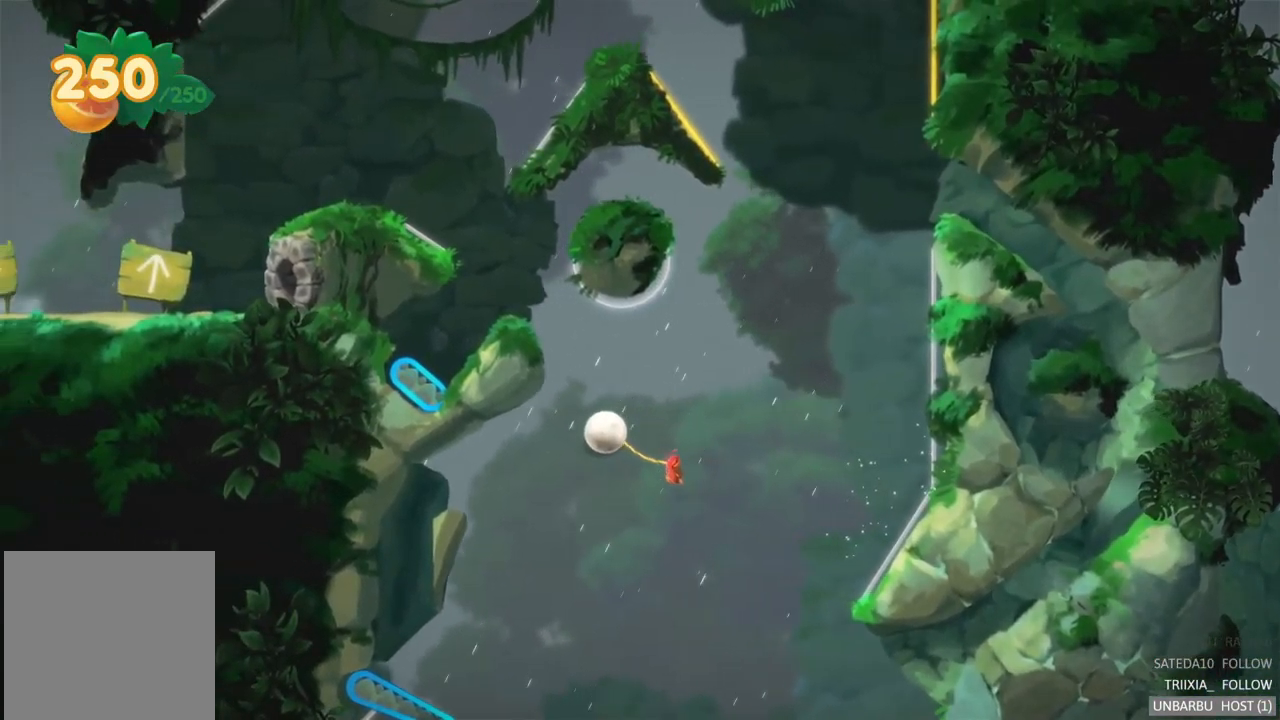
{"buttons": [], "left_stick": "center", "right_stick": "center", "events": []}
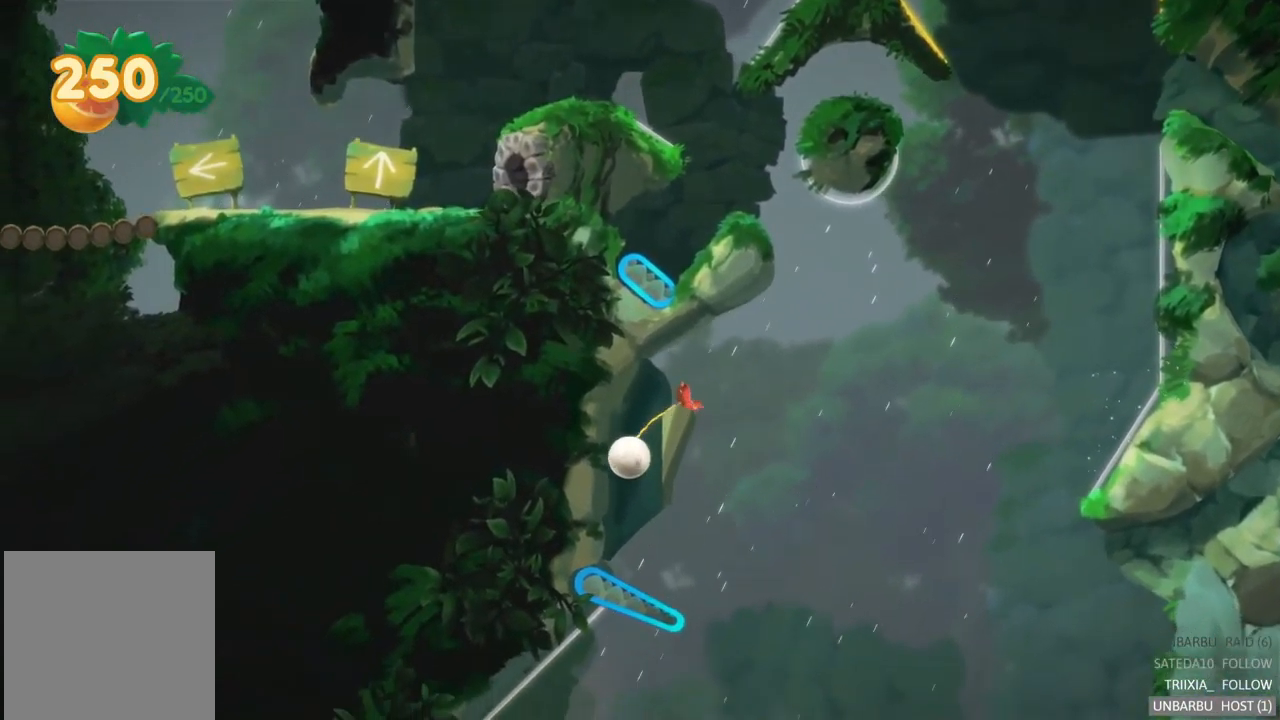
{"buttons": [], "left_stick": "center", "right_stick": "center", "events": []}
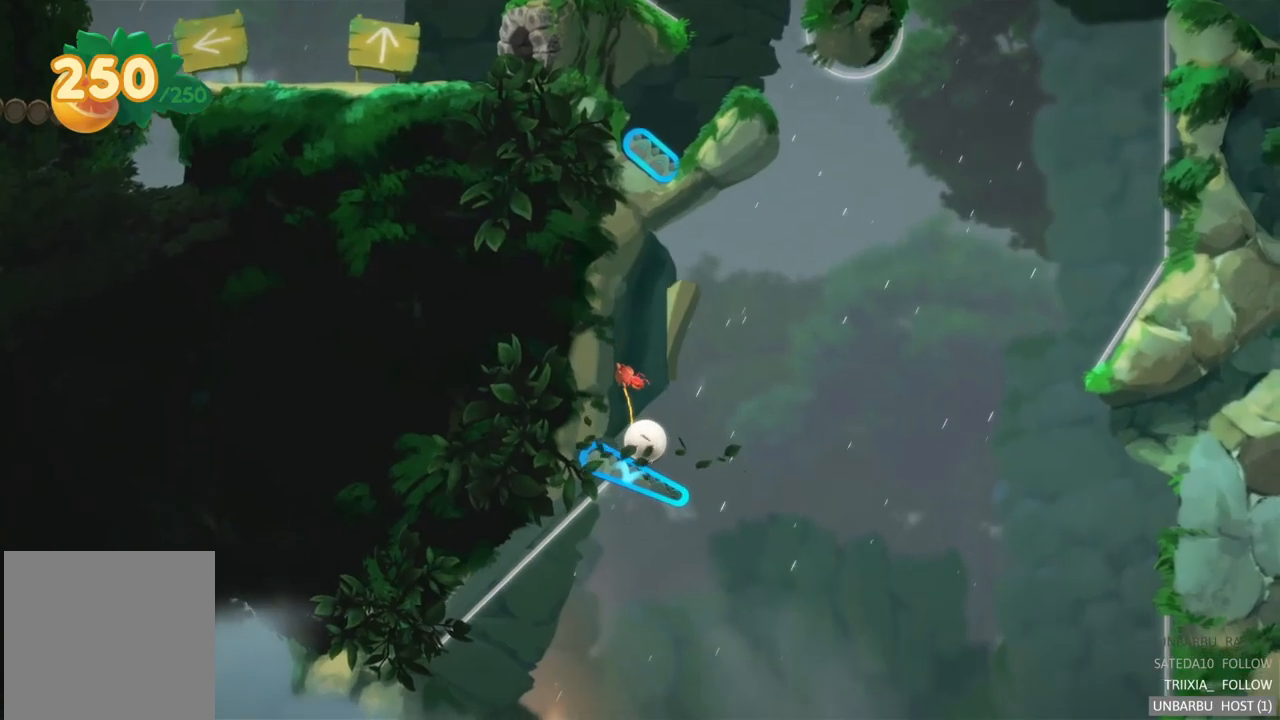
{"buttons": ["L2"], "left_stick": "center", "right_stick": "center", "events": [[283, "L2", "down"]]}
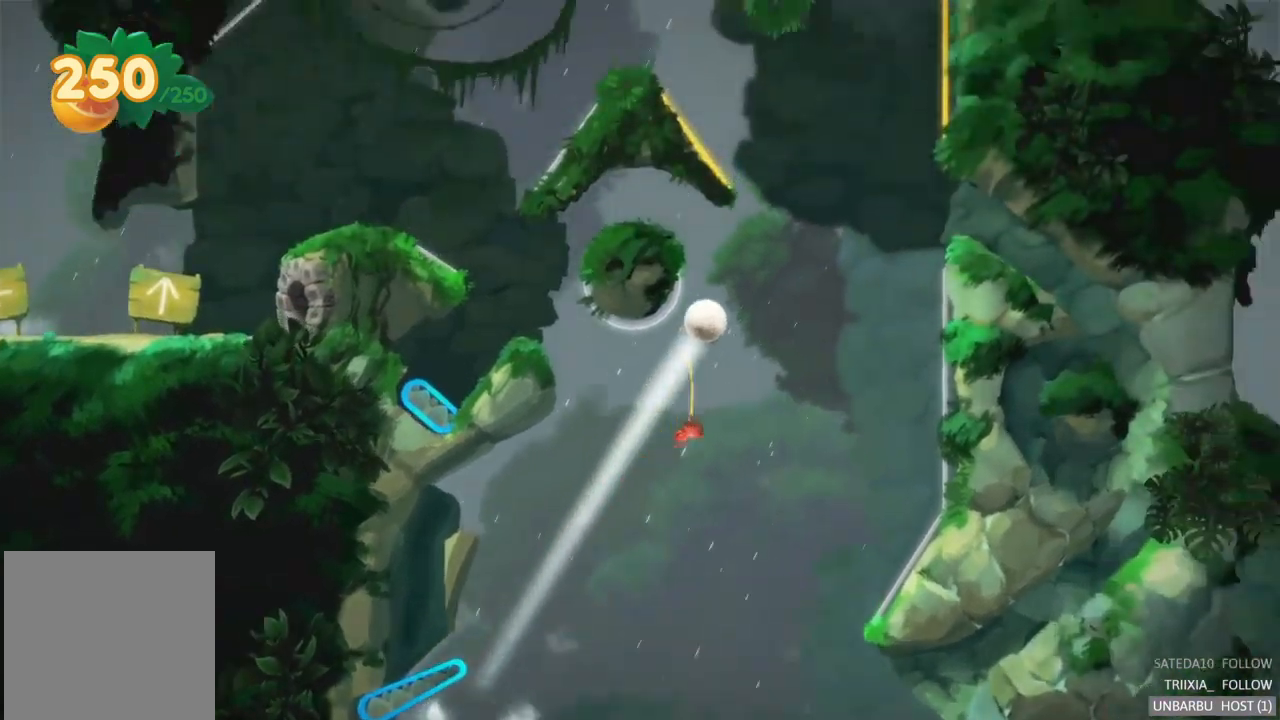
{"buttons": [], "left_stick": "center", "right_stick": "center", "events": [[167, "L2", "up"]]}
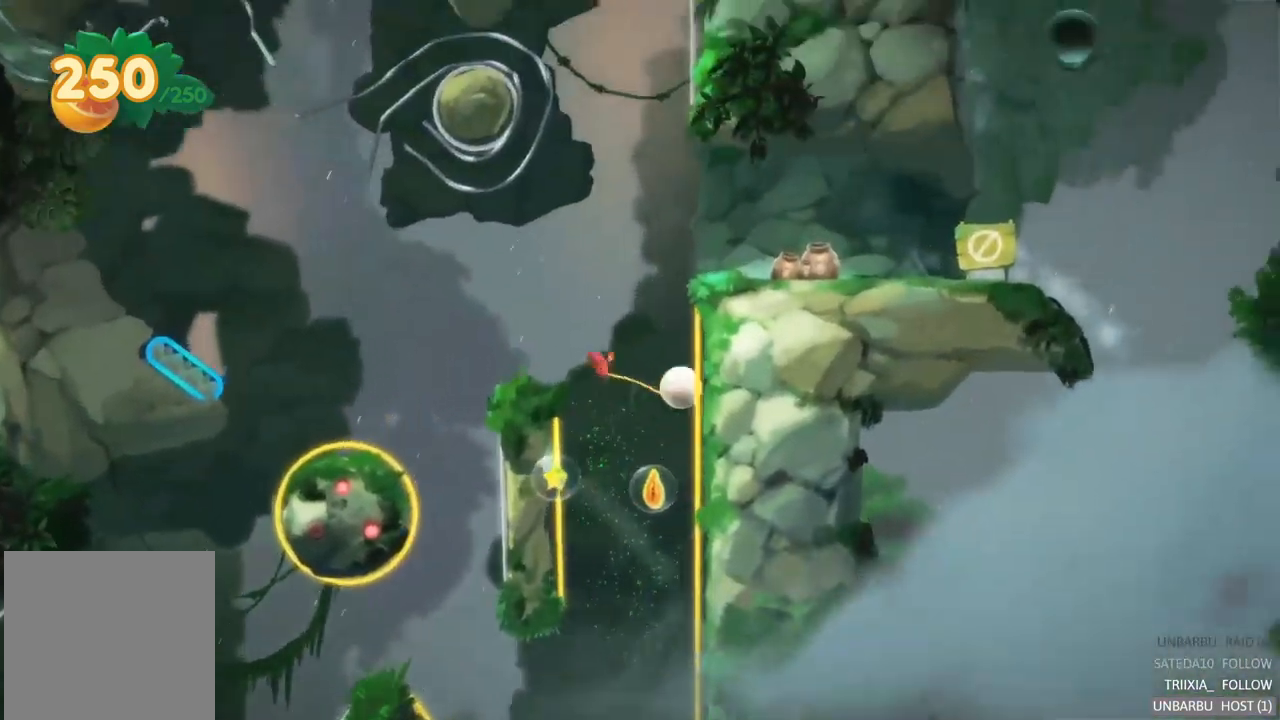
{"buttons": [], "left_stick": "center", "right_stick": "center", "events": []}
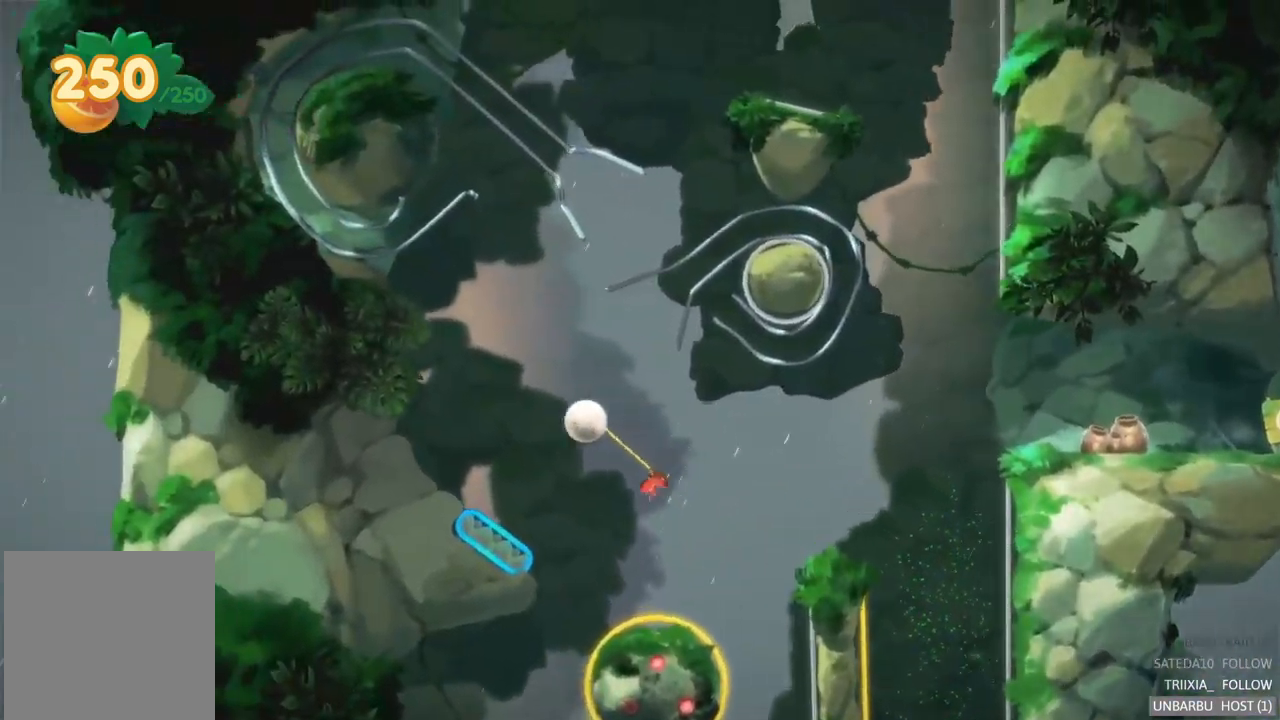
{"buttons": [], "left_stick": "center", "right_stick": "center", "events": []}
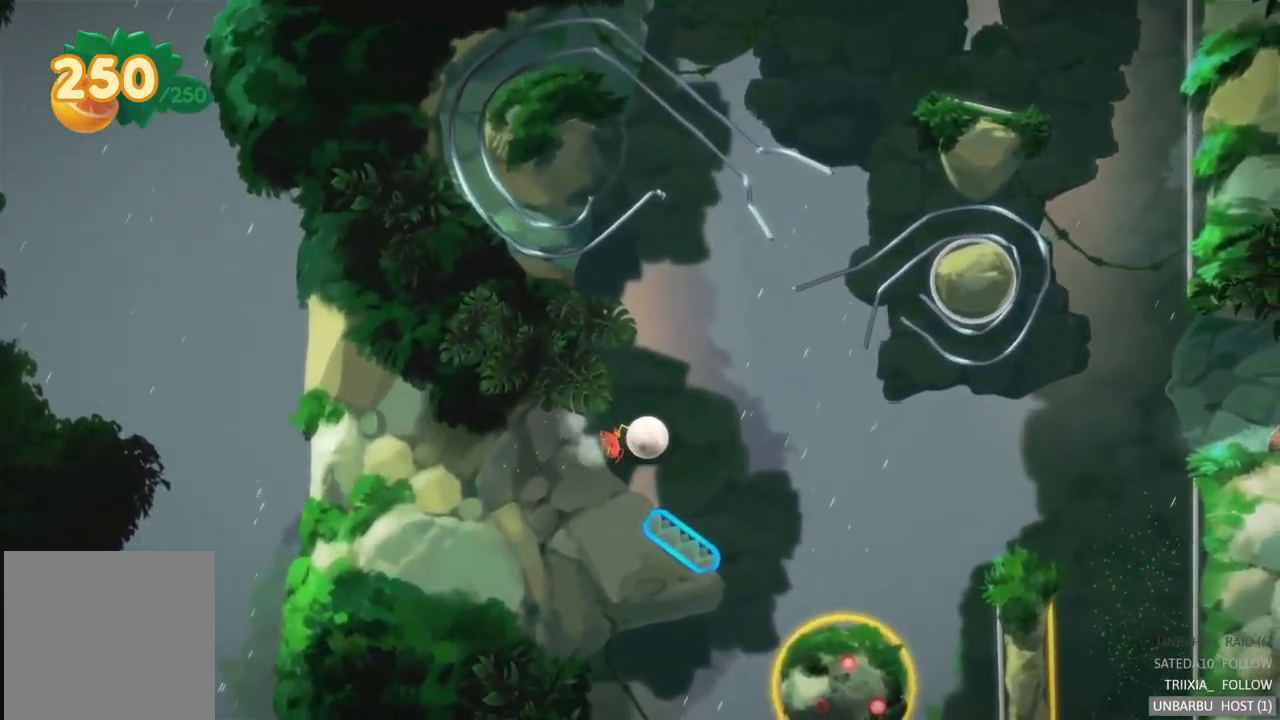
{"buttons": ["L2"], "left_stick": "center", "right_stick": "center", "events": [[483, "L2", "down"]]}
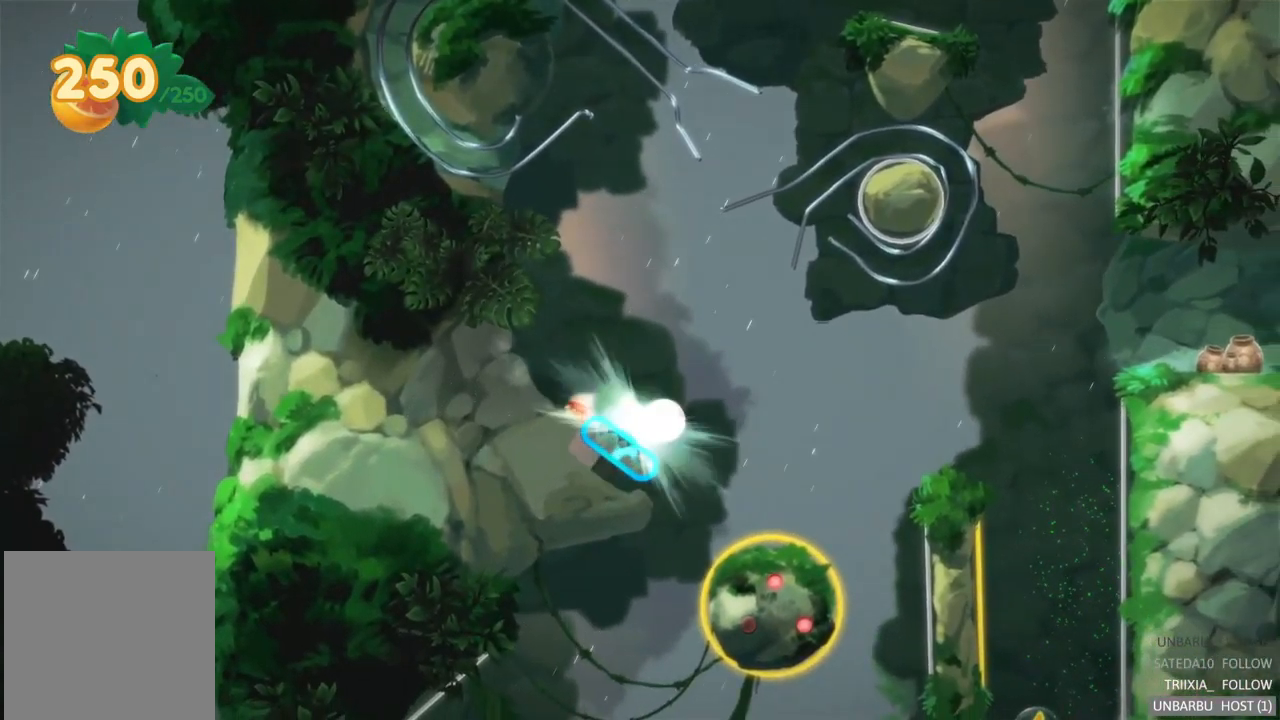
{"buttons": [], "left_stick": "center", "right_stick": "center", "events": [[317, "L2", "up"]]}
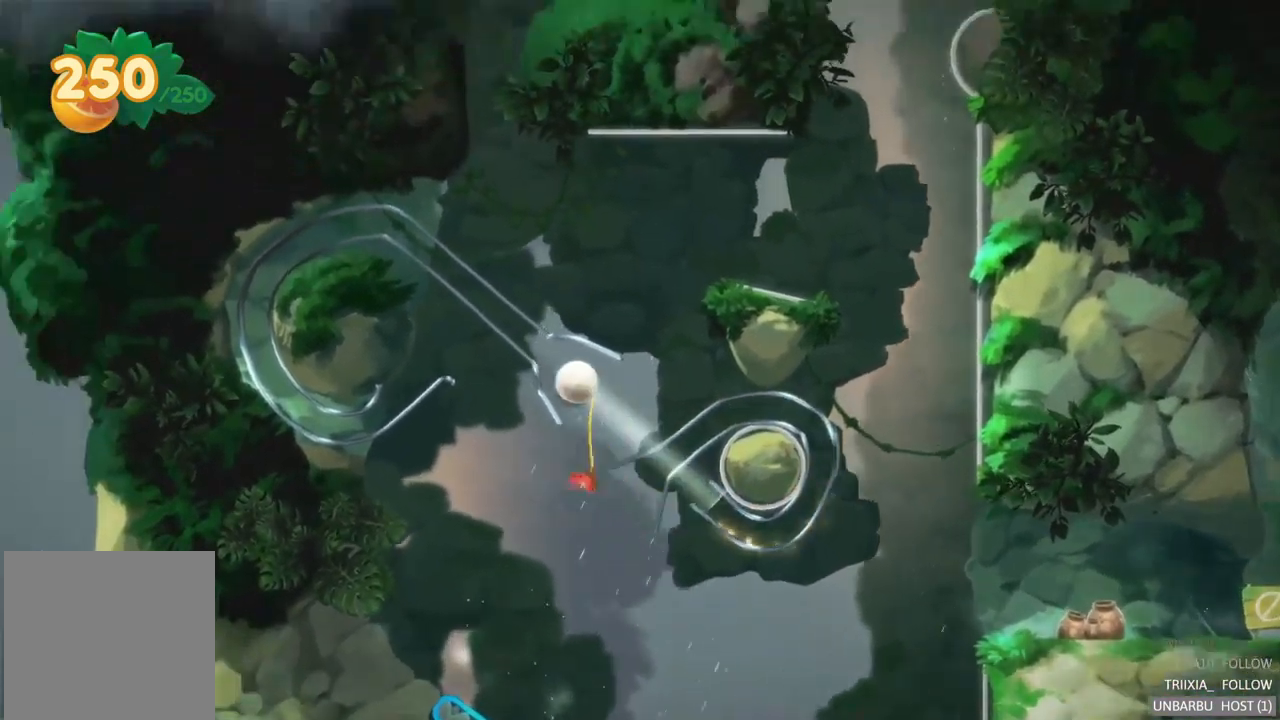
{"buttons": [], "left_stick": "center", "right_stick": "center", "events": []}
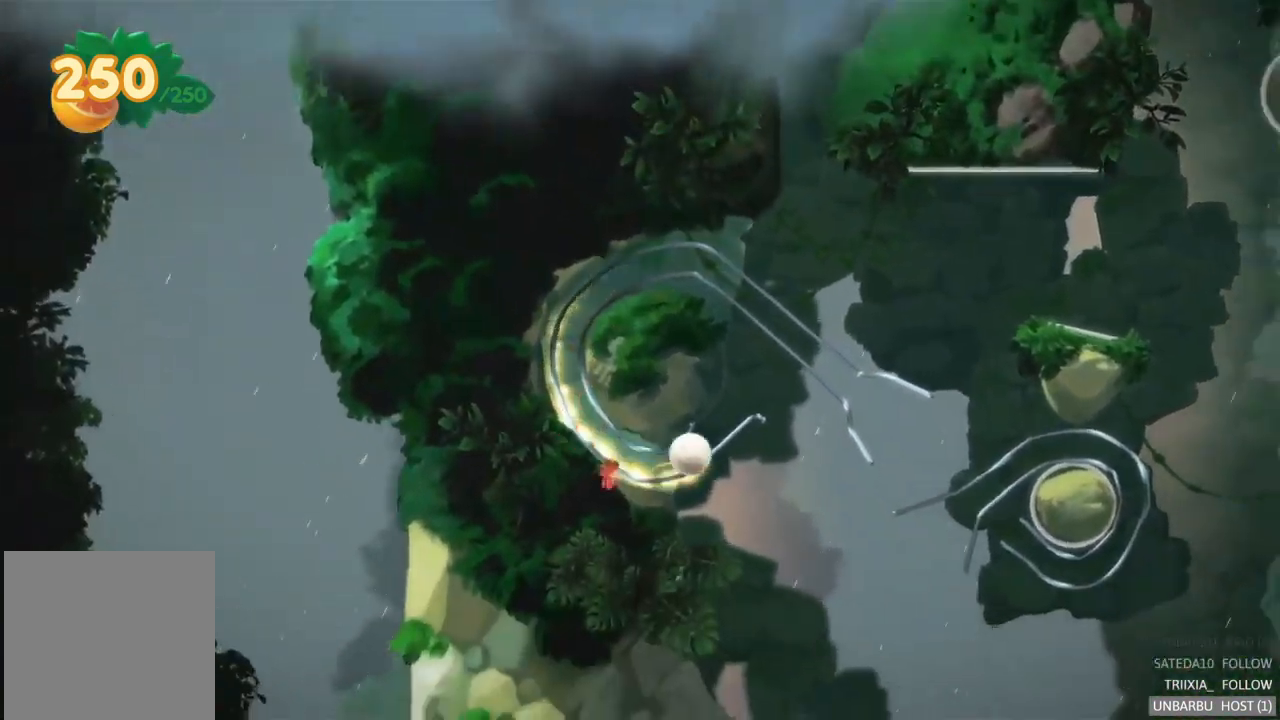
{"buttons": [], "left_stick": "center", "right_stick": "center", "events": []}
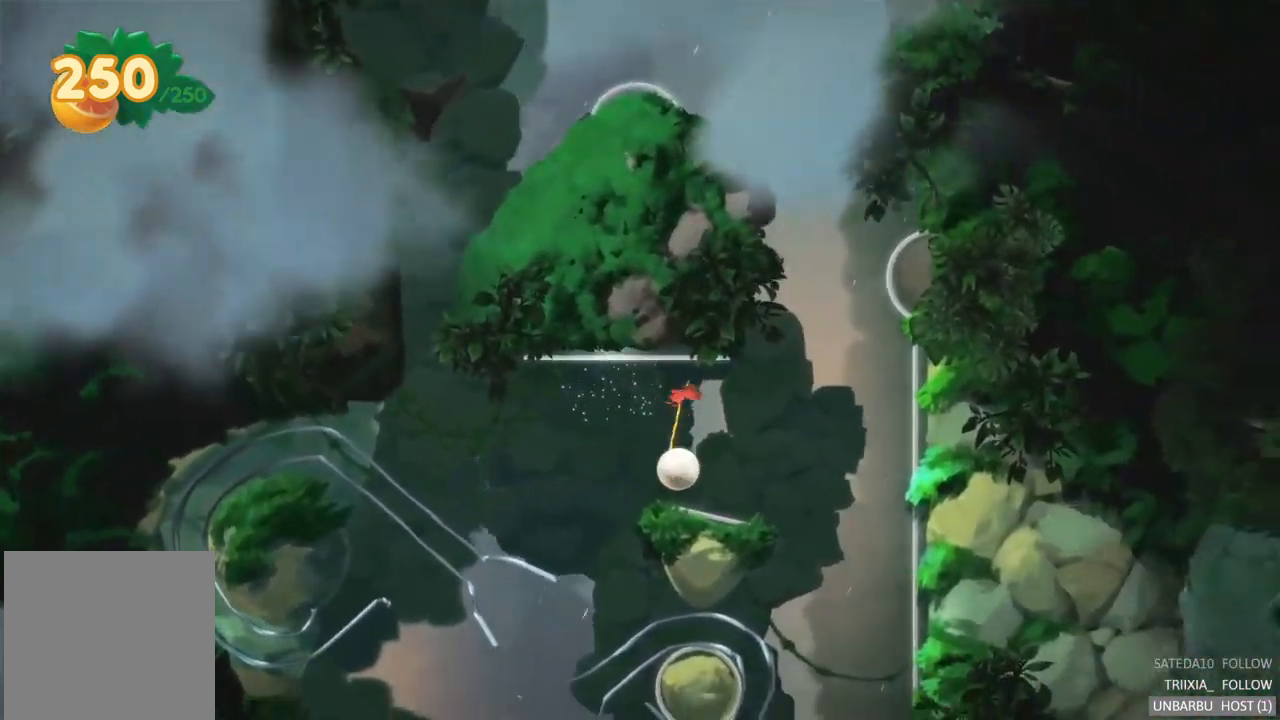
{"buttons": [], "left_stick": "center", "right_stick": "center", "events": []}
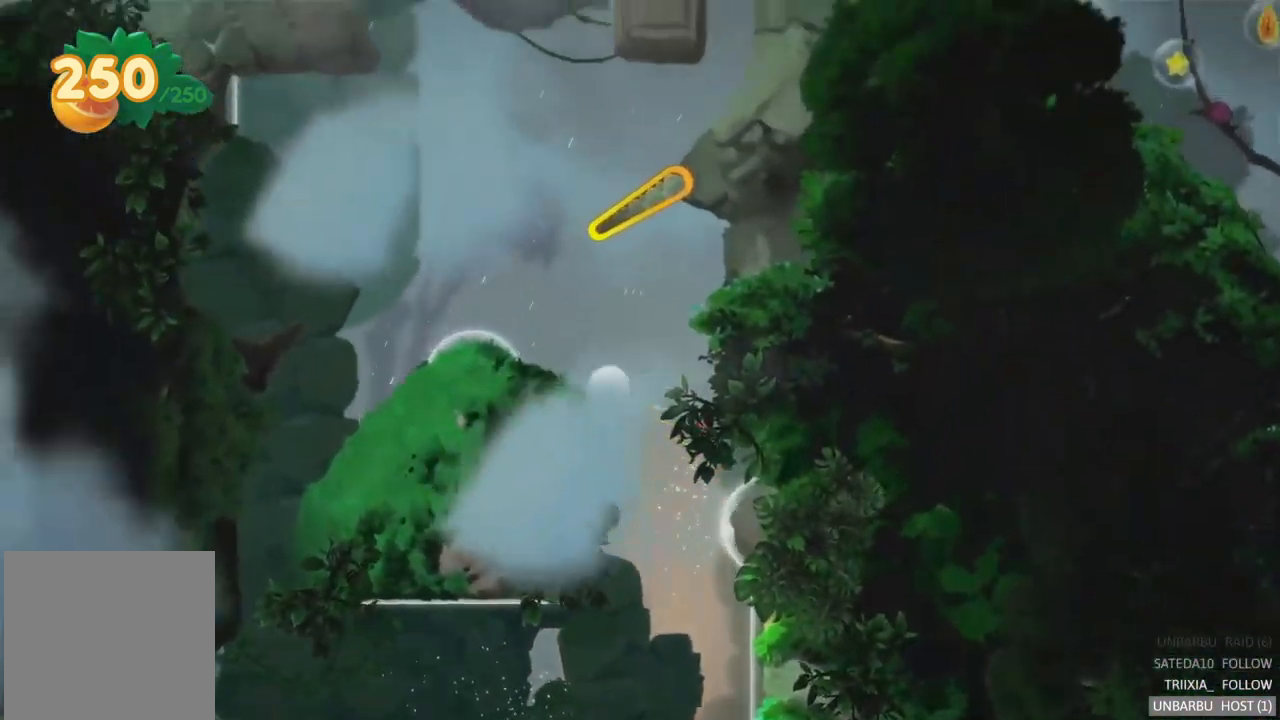
{"buttons": [], "left_stick": "center", "right_stick": "center", "events": []}
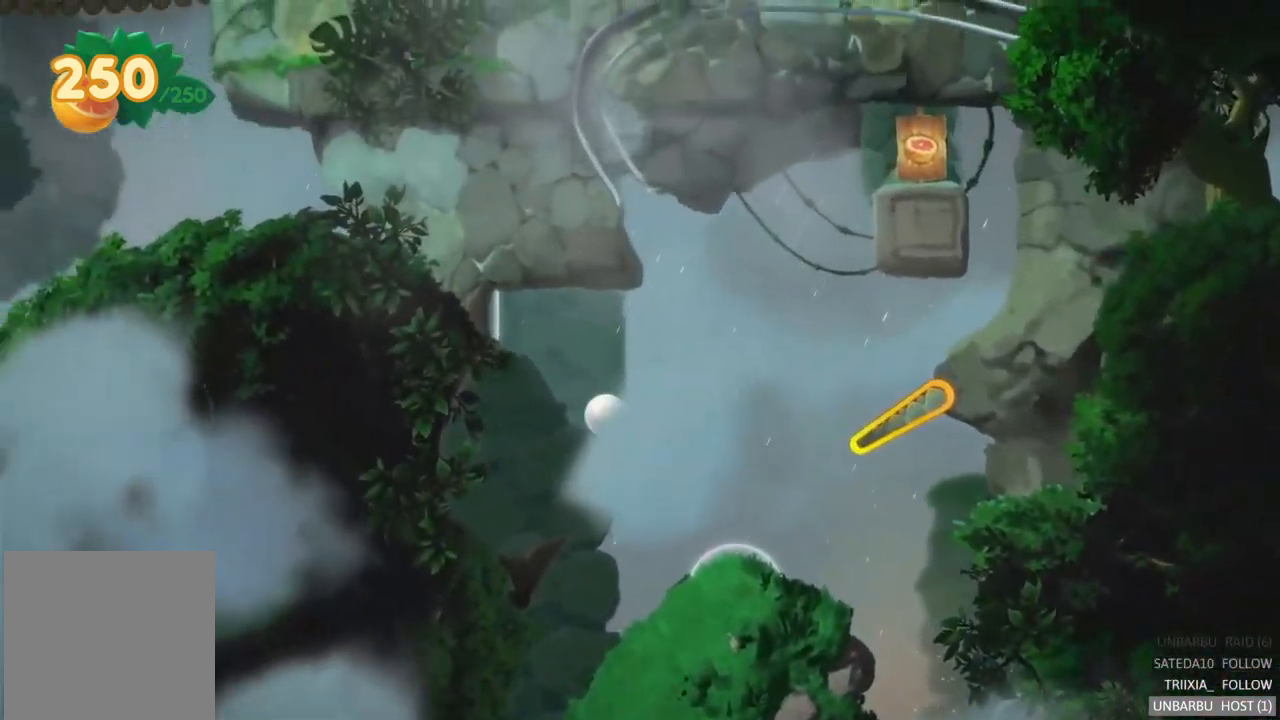
{"buttons": [], "left_stick": "center", "right_stick": "center", "events": []}
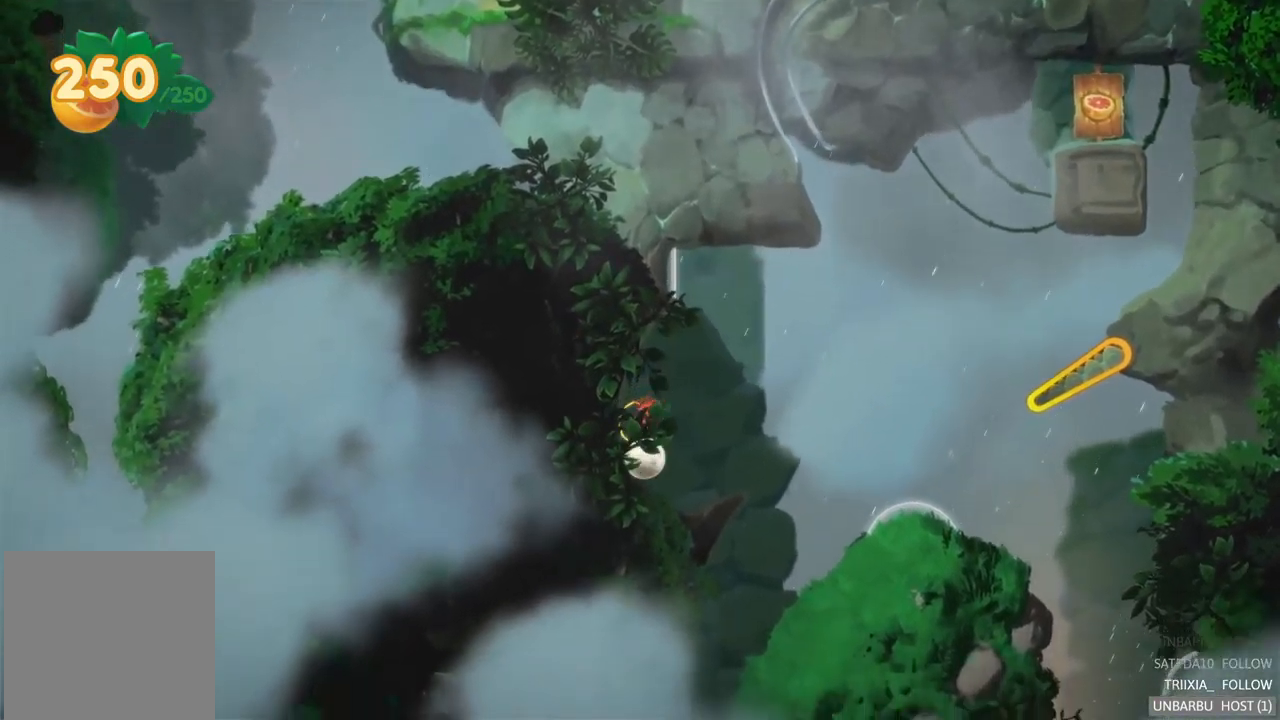
{"buttons": [], "left_stick": "center", "right_stick": "center", "events": []}
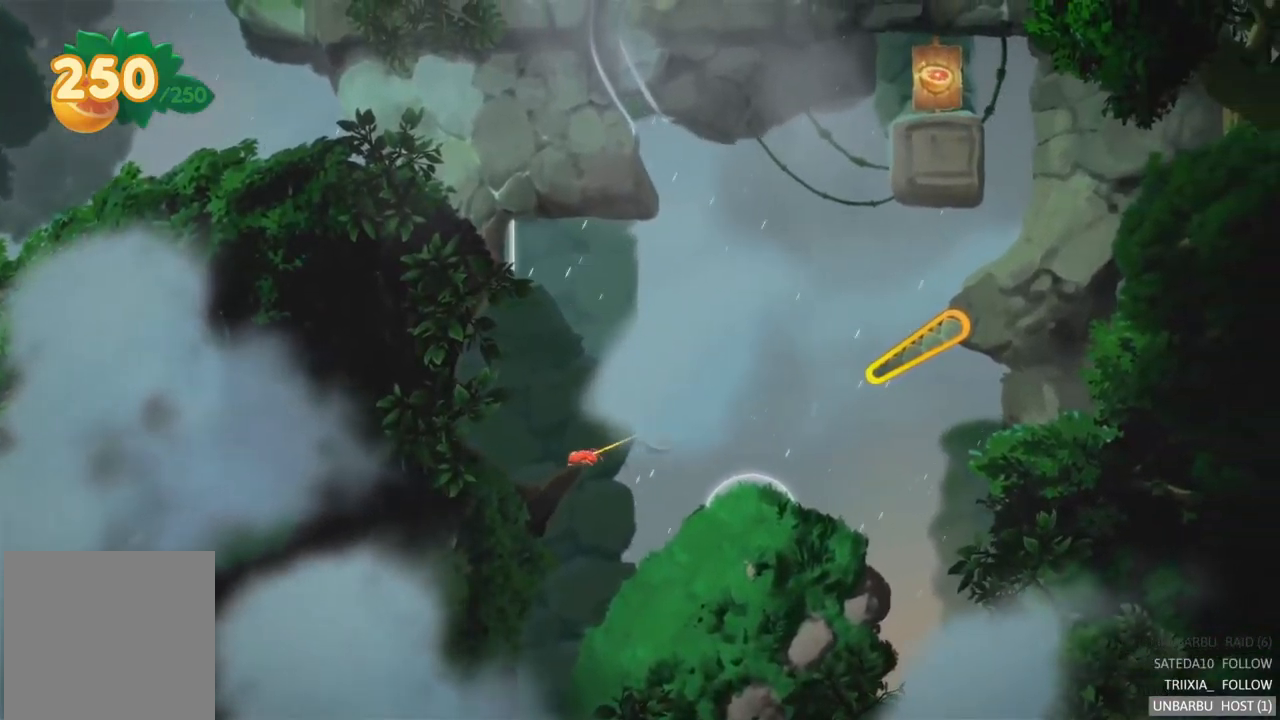
{"buttons": [], "left_stick": "center", "right_stick": "center", "events": []}
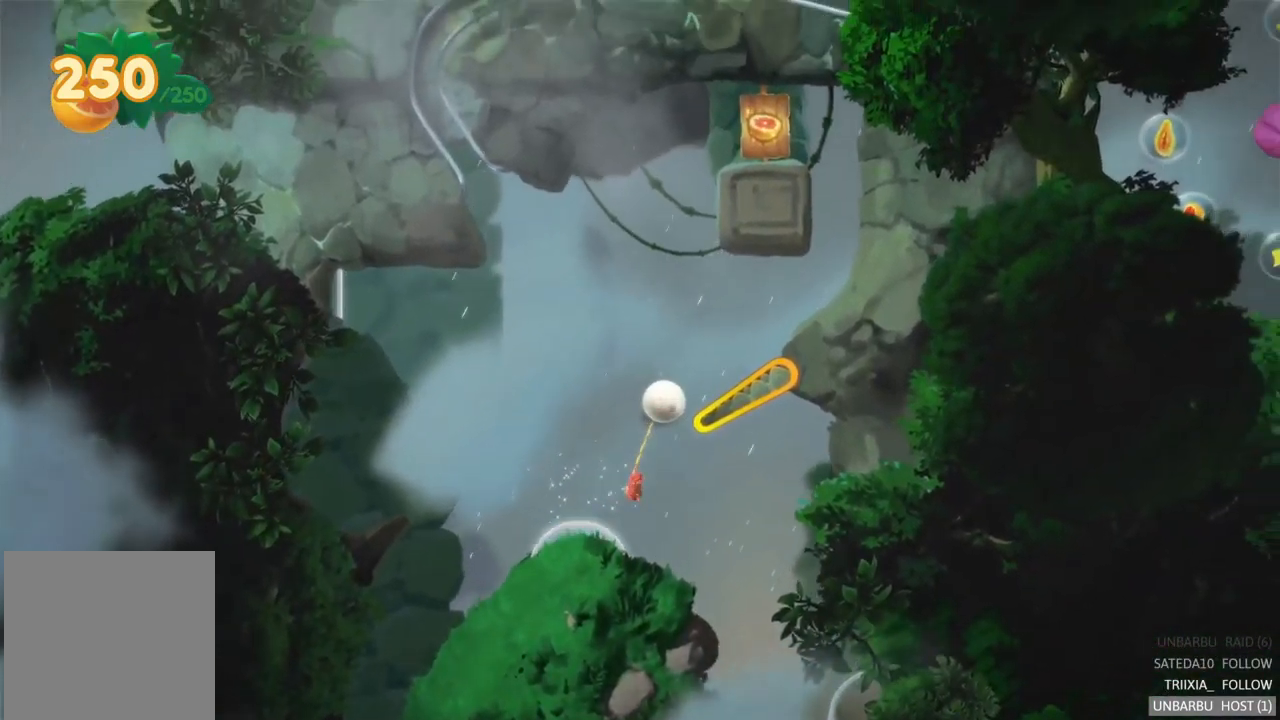
{"buttons": ["R2"], "left_stick": "center", "right_stick": "center", "events": [[350, "R2", "down"]]}
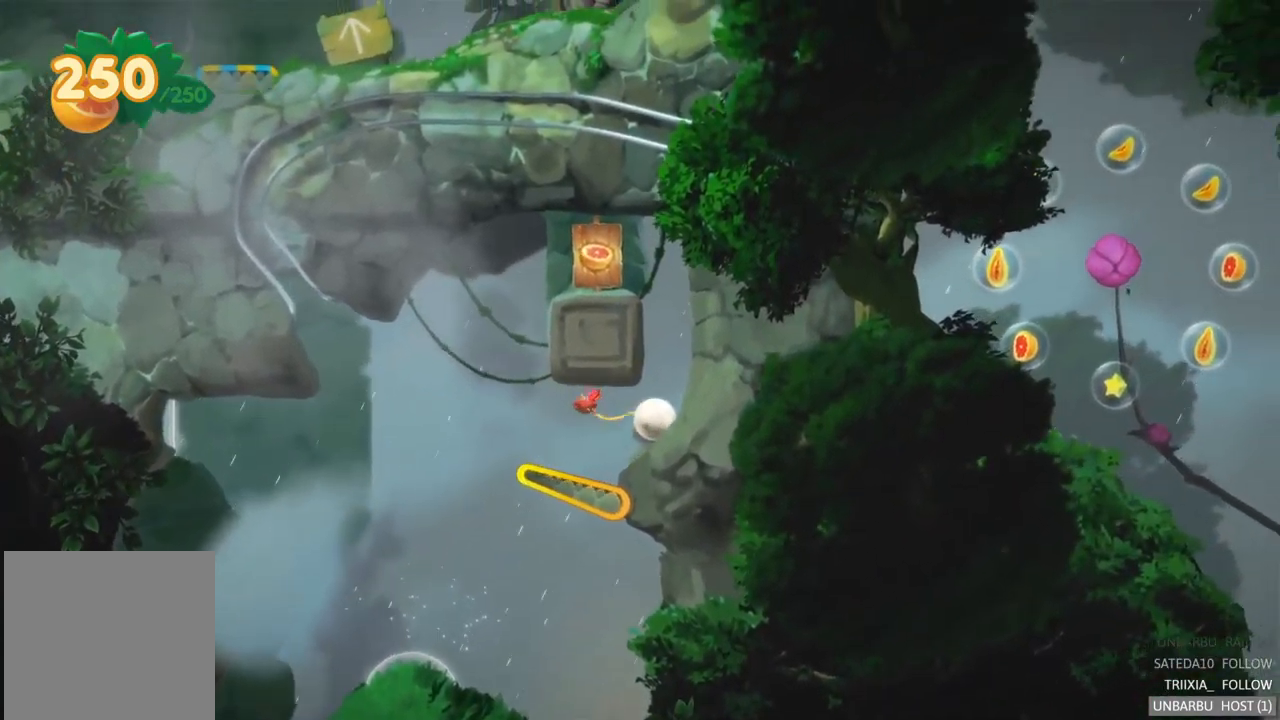
{"buttons": [], "left_stick": "center", "right_stick": "center", "events": [[167, "R2", "up"]]}
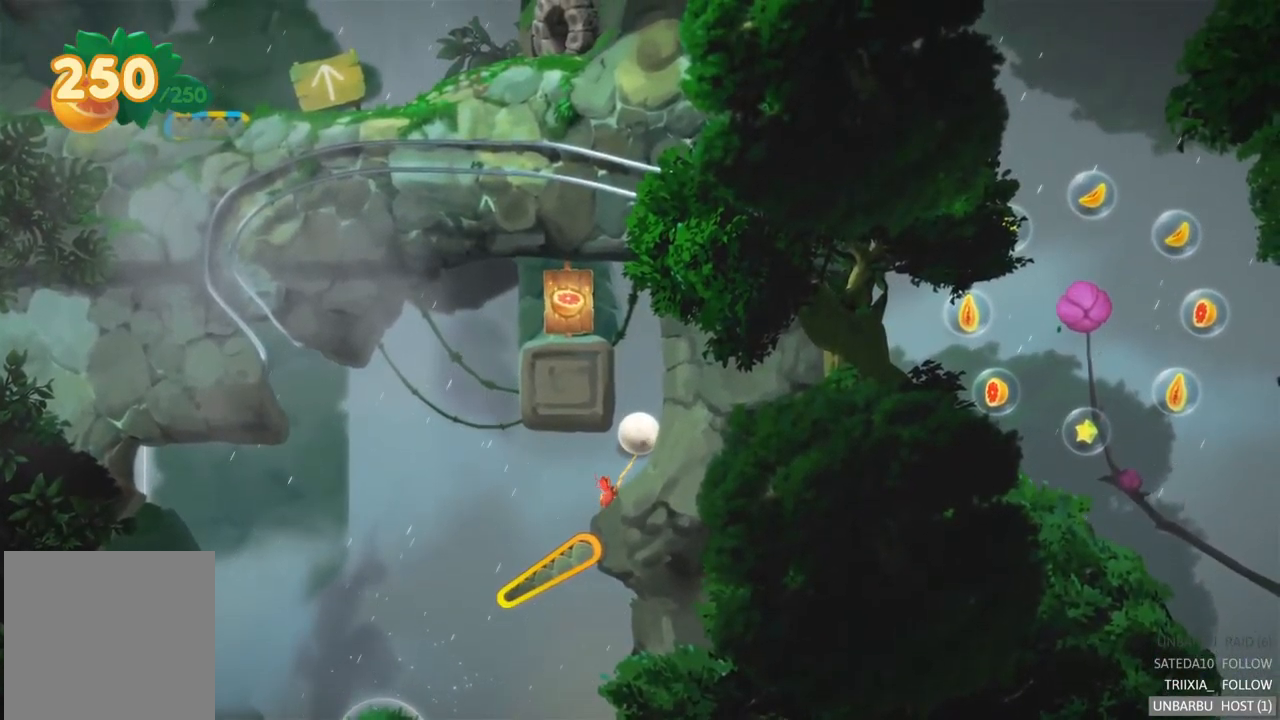
{"buttons": [], "left_stick": "center", "right_stick": "center", "events": []}
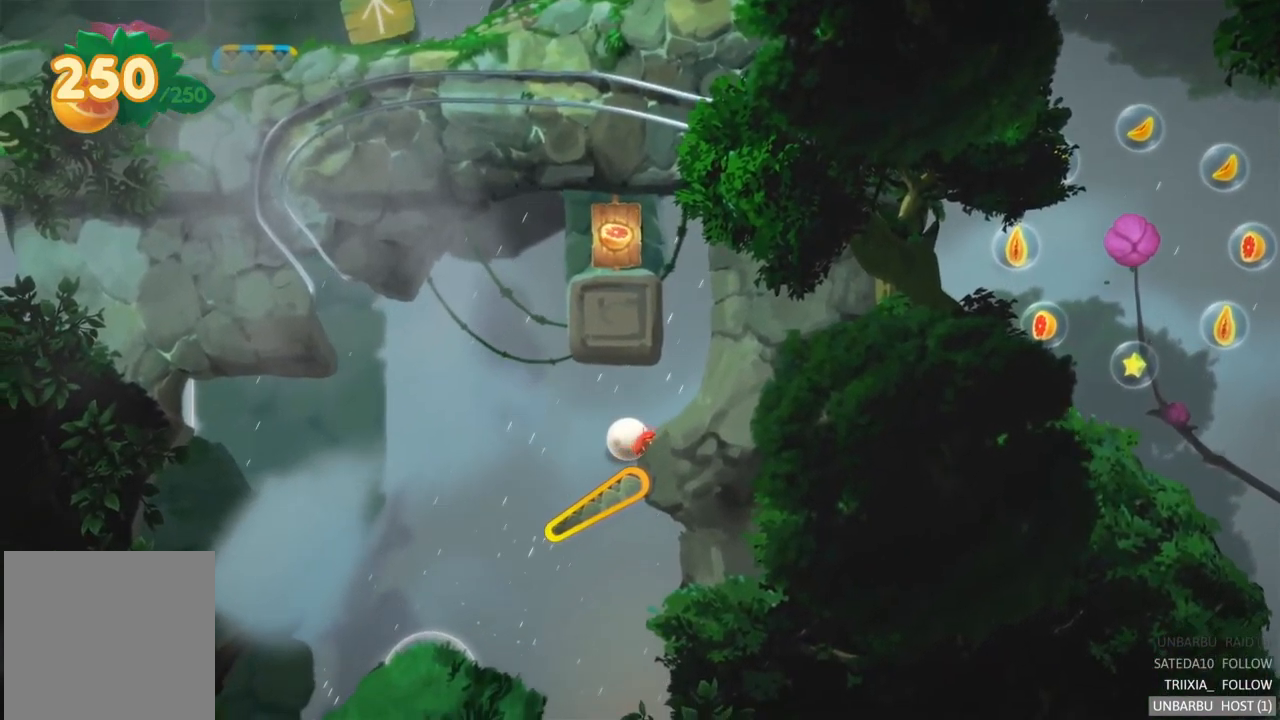
{"buttons": ["R2"], "left_stick": "center", "right_stick": "center", "events": [[384, "R2", "down"]]}
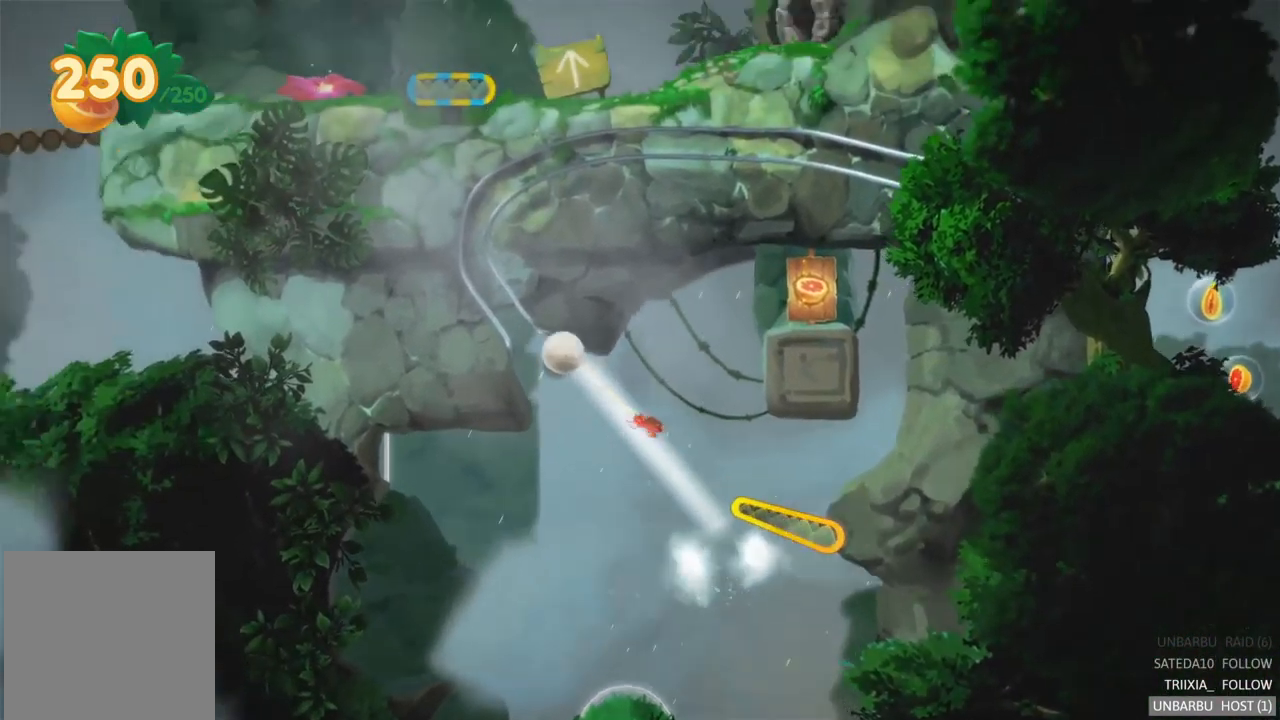
{"buttons": [], "left_stick": "center", "right_stick": "center", "events": [[384, "R2", "up"]]}
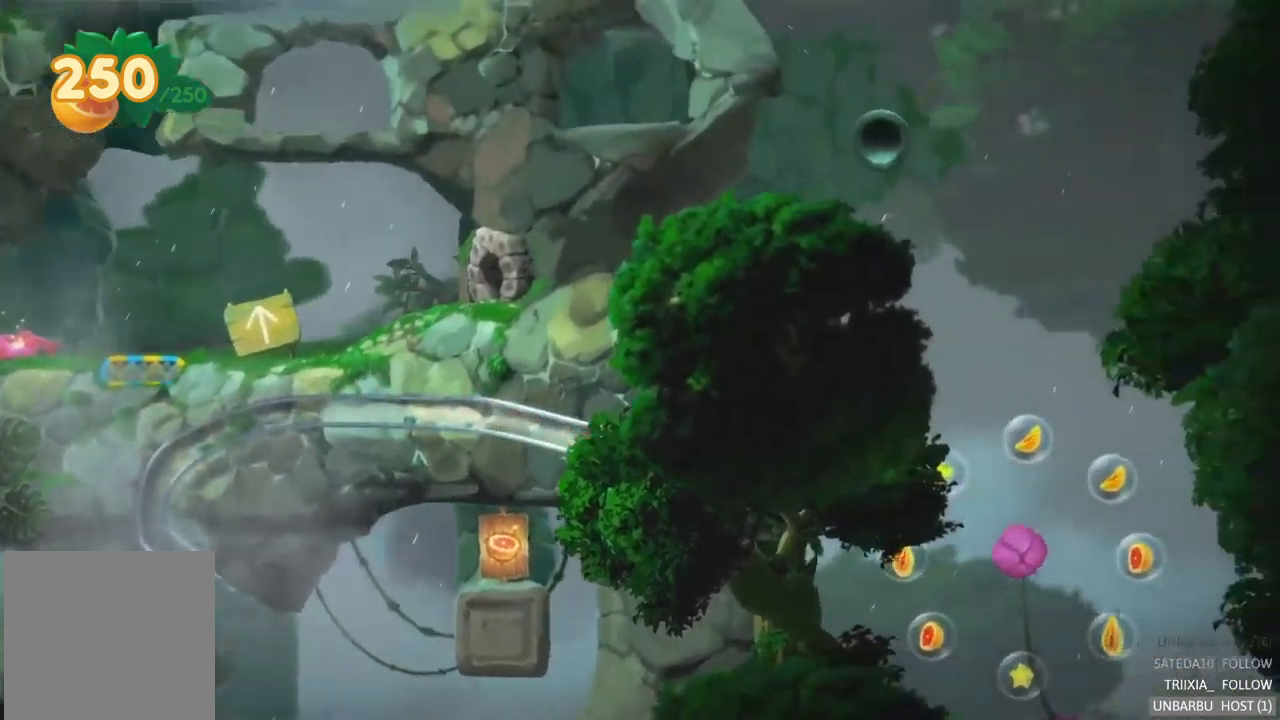
{"buttons": [], "left_stick": "center", "right_stick": "center", "events": []}
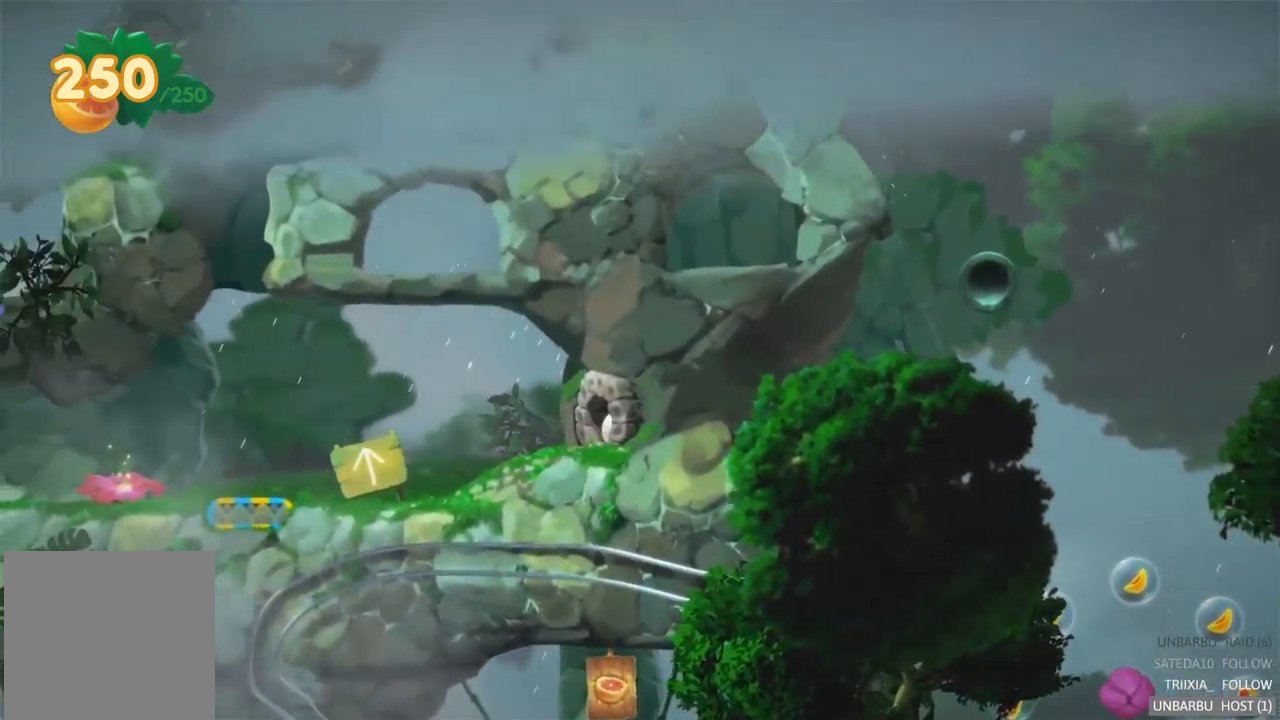
{"buttons": [], "left_stick": "center", "right_stick": "center", "events": []}
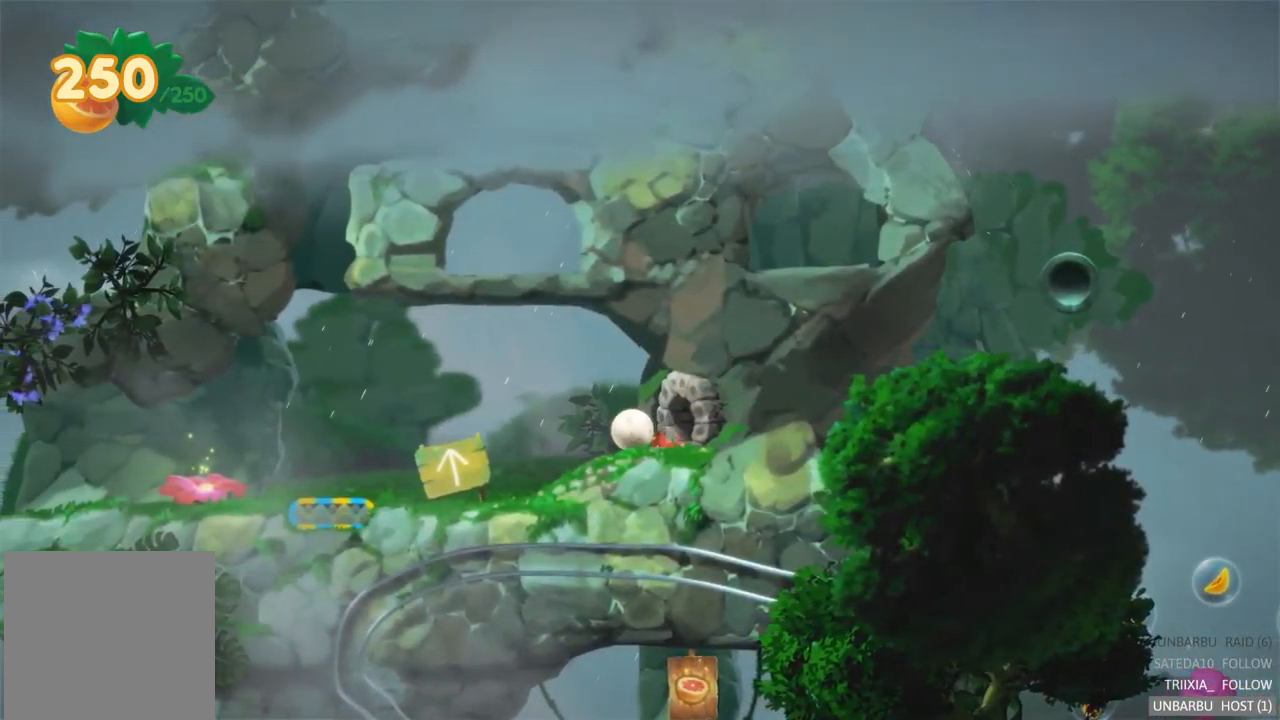
{"buttons": [], "left_stick": "left", "right_stick": "center", "events": [[151, "left_stick", "left"]]}
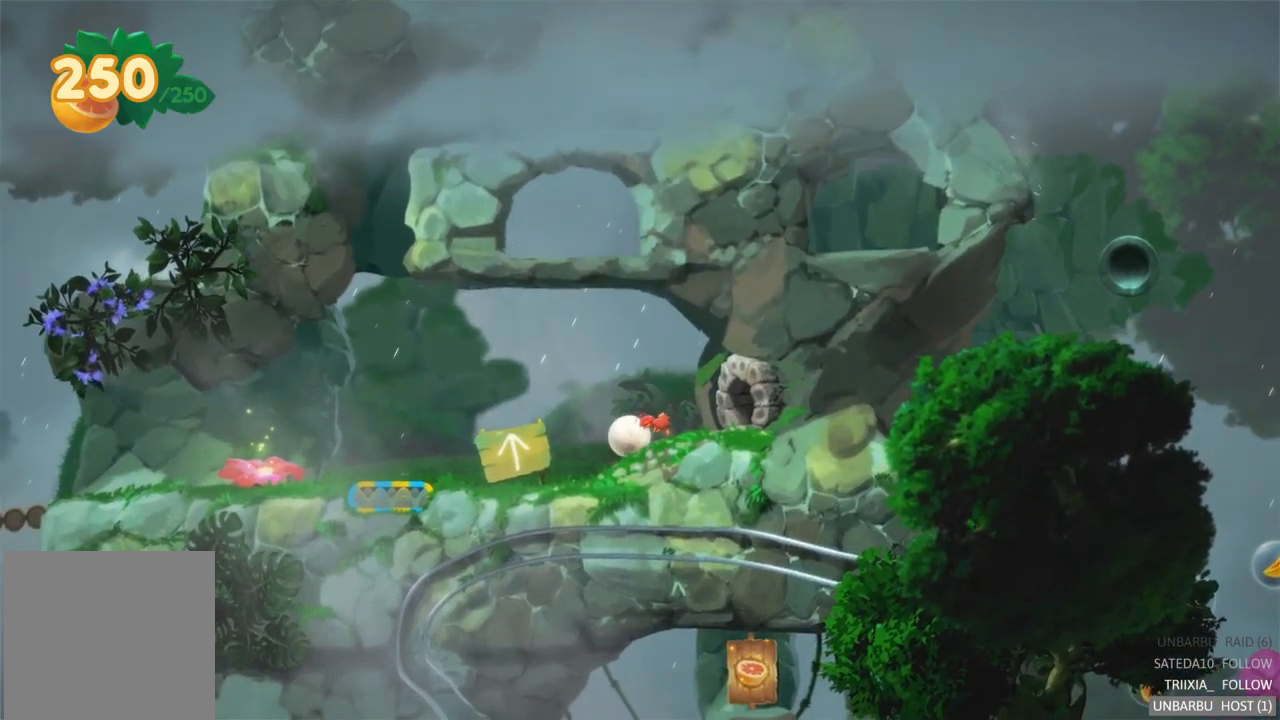
{"buttons": [], "left_stick": "center", "right_stick": "center", "events": [[233, "left_stick", "center"]]}
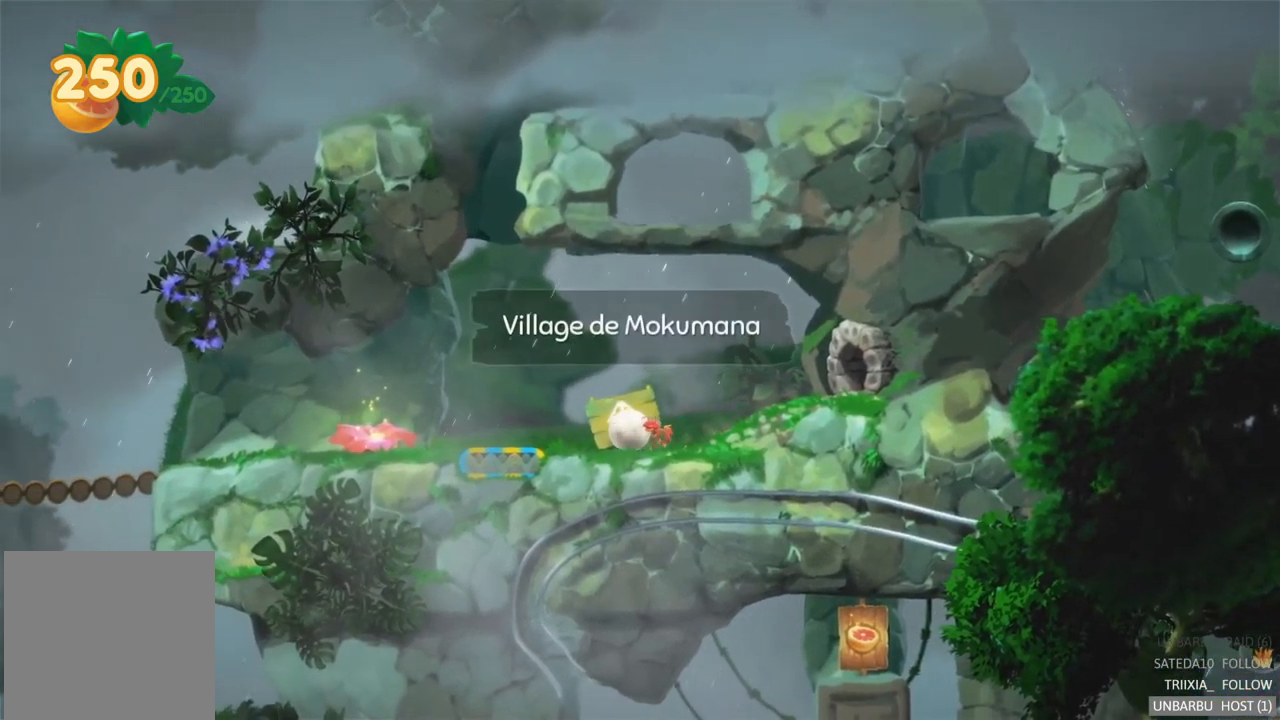
{"buttons": [], "left_stick": "left", "right_stick": "center", "events": [[133, "left_stick", "left"]]}
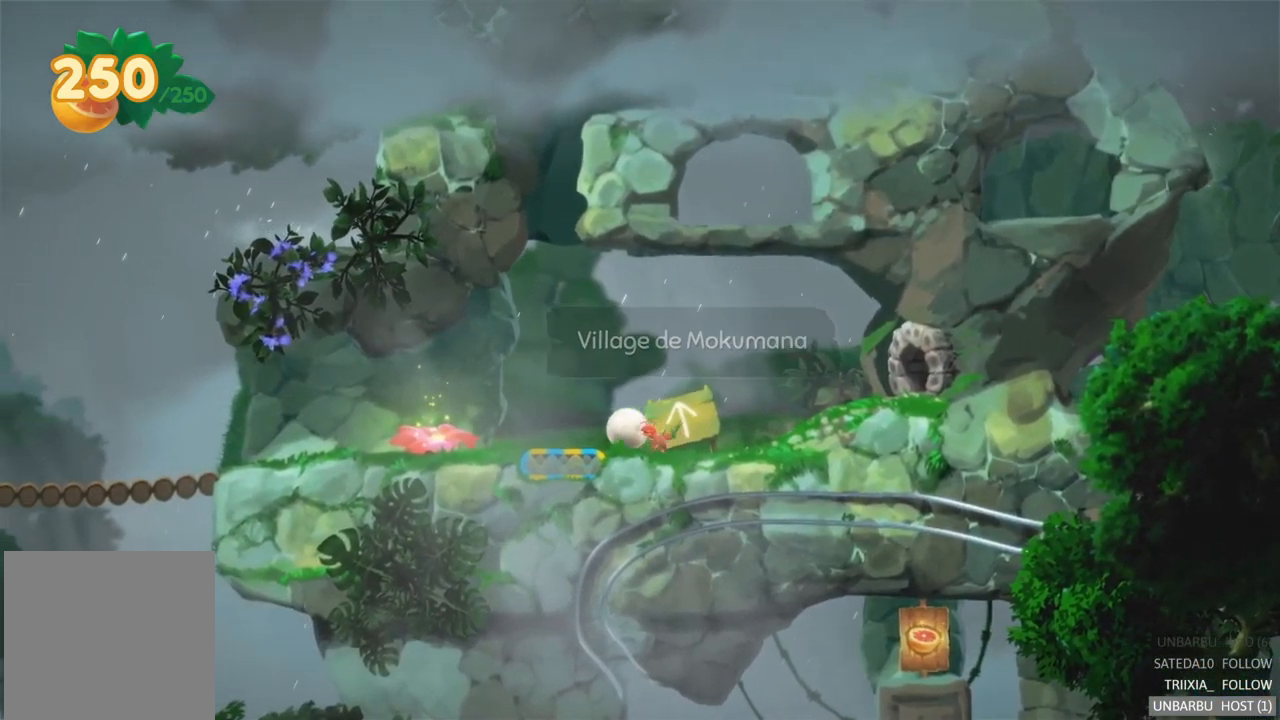
{"buttons": [], "left_stick": "left", "right_stick": "center", "events": []}